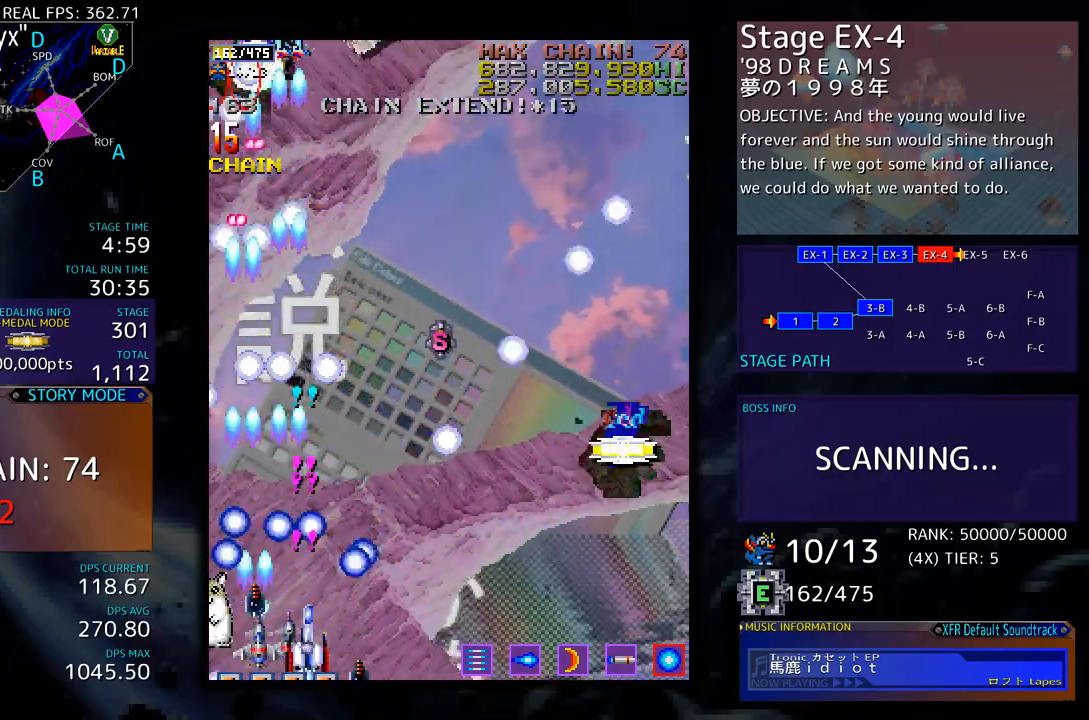
Gameplay with a controller; each line is a JSON object with the inputs held at the frame after it. "events" lists button and stick changes between this image and that frame as [ms after this image, input, new state], when the widget could be followed in between. Not read: L3 R3 other_buttons.
{"buttons": ["DPAD_DOWN", "DPAD_RIGHT"], "events": [[16, "DPAD_DOWN", "up"], [16, "DPAD_LEFT", "down"], [233, "DPAD_DOWN", "down"], [283, "DPAD_LEFT", "up"], [283, "DPAD_RIGHT", "down"]]}
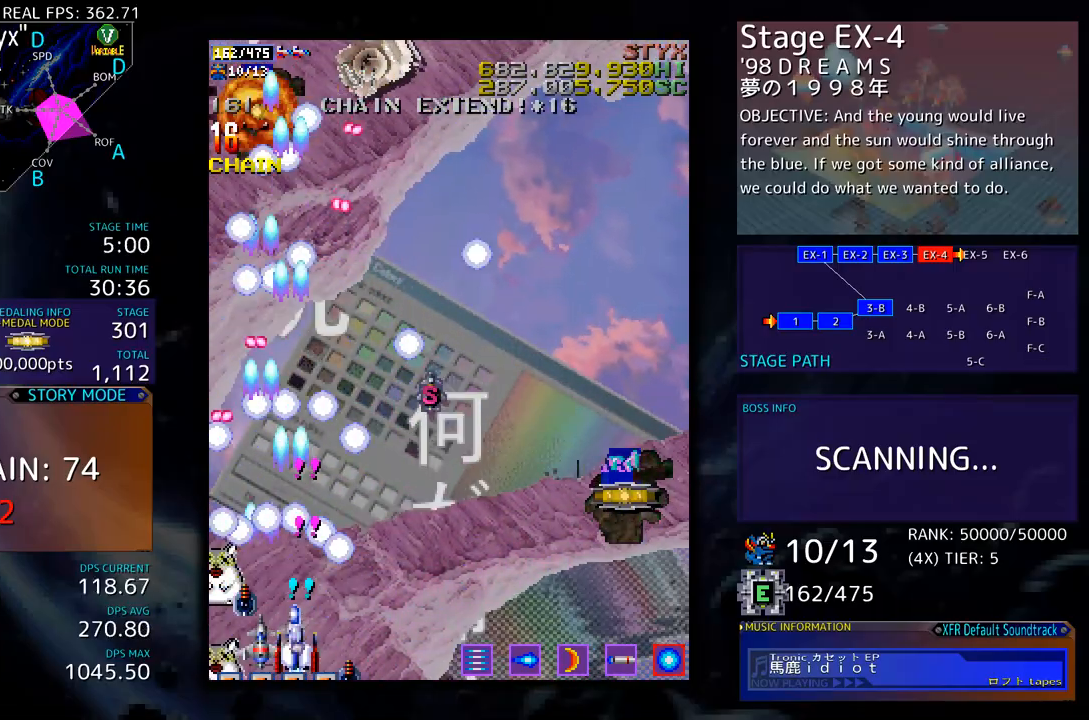
{"buttons": ["DPAD_DOWN", "DPAD_RIGHT"], "events": []}
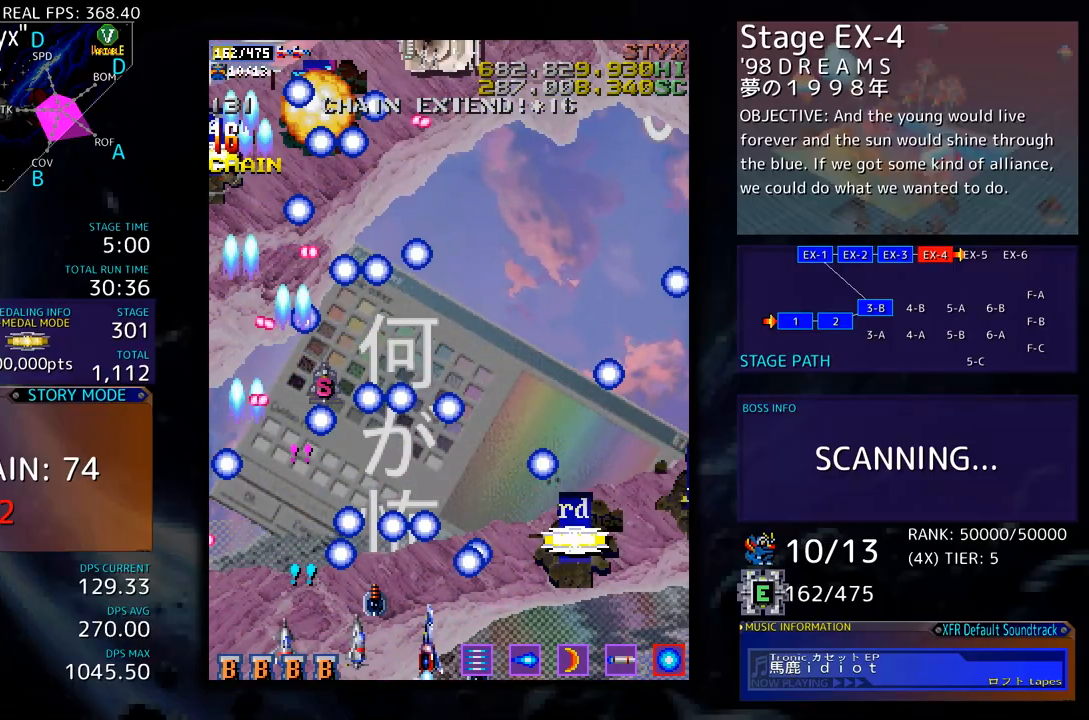
{"buttons": ["DPAD_RIGHT"], "events": [[234, "DPAD_DOWN", "up"], [267, "DPAD_UP", "down"], [434, "DPAD_UP", "up"]]}
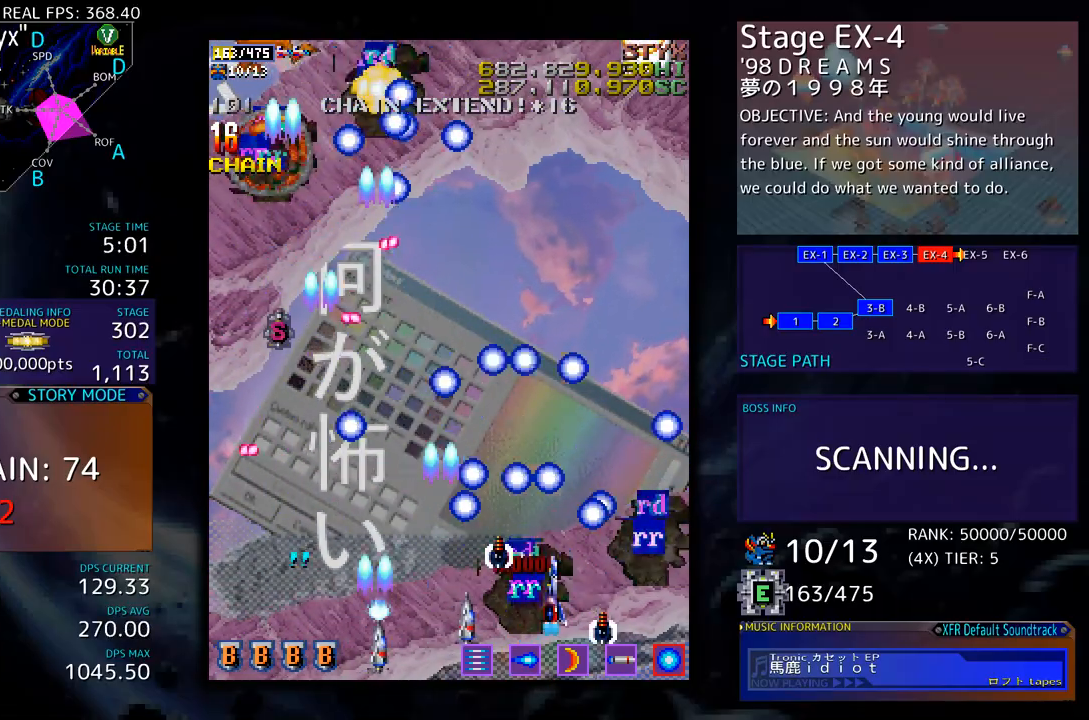
{"buttons": ["DPAD_UP", "DPAD_RIGHT"], "events": [[50, "DPAD_UP", "down"]]}
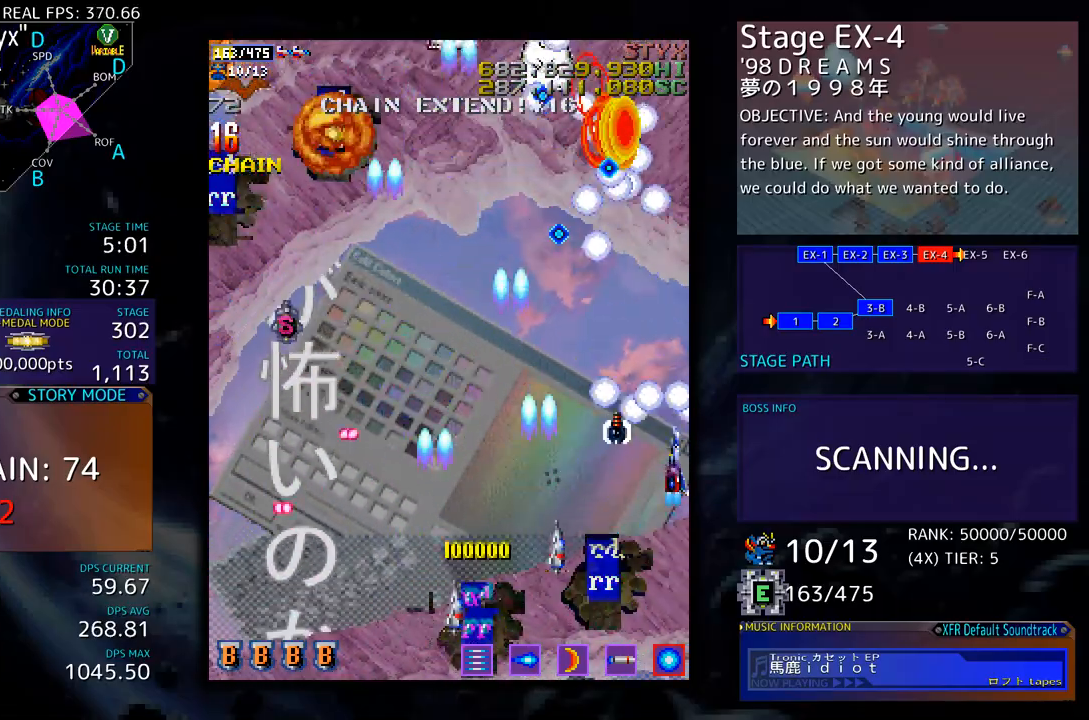
{"buttons": ["DPAD_DOWN"], "events": [[368, "DPAD_UP", "up"], [385, "DPAD_DOWN", "down"], [418, "DPAD_RIGHT", "up"]]}
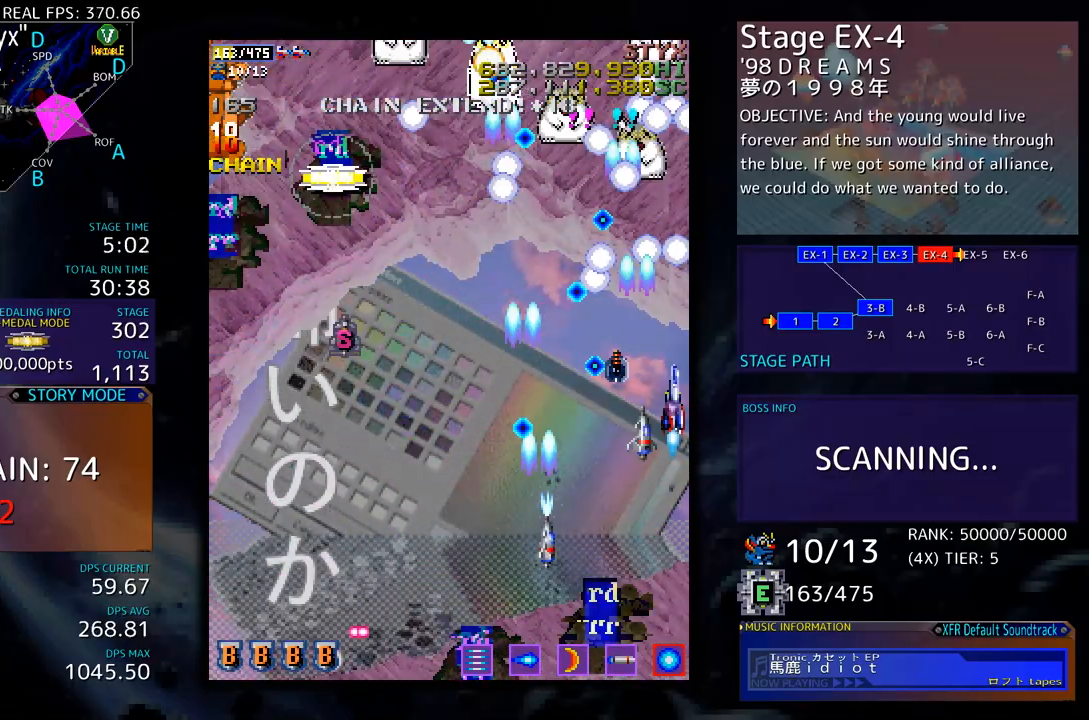
{"buttons": ["DPAD_LEFT"], "events": [[250, "DPAD_DOWN", "up"], [317, "DPAD_DOWN", "down"], [434, "DPAD_DOWN", "up"], [451, "DPAD_DOWN", "down"], [451, "DPAD_LEFT", "down"], [501, "DPAD_DOWN", "up"]]}
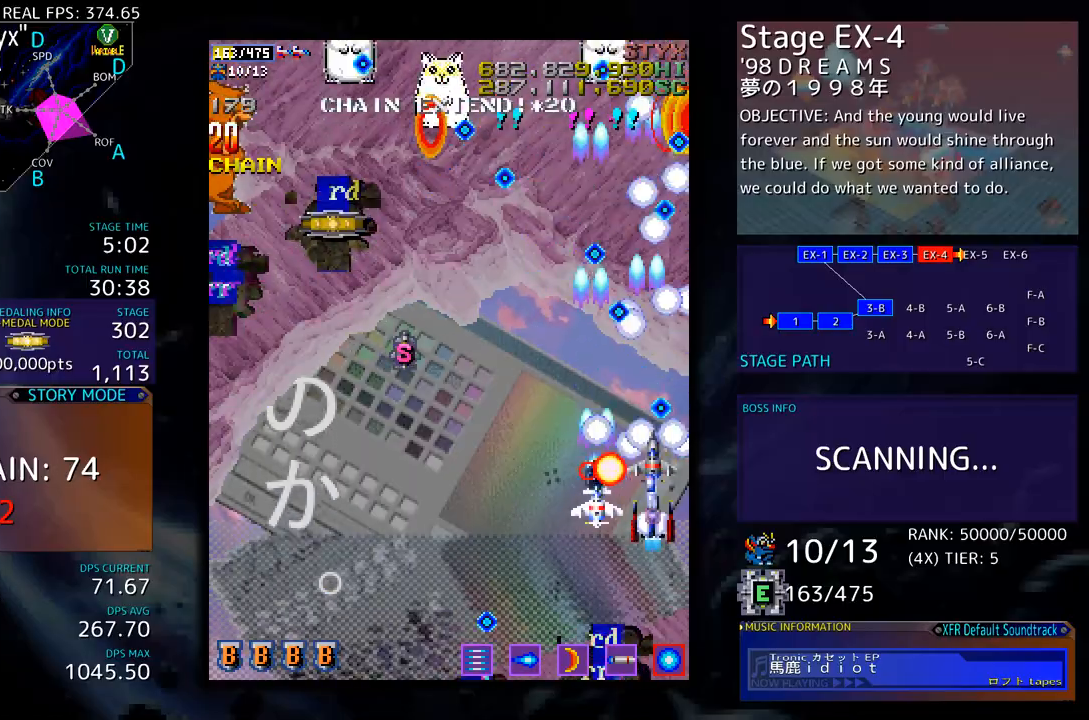
{"buttons": ["DPAD_UP", "DPAD_LEFT"], "events": [[401, "DPAD_UP", "down"]]}
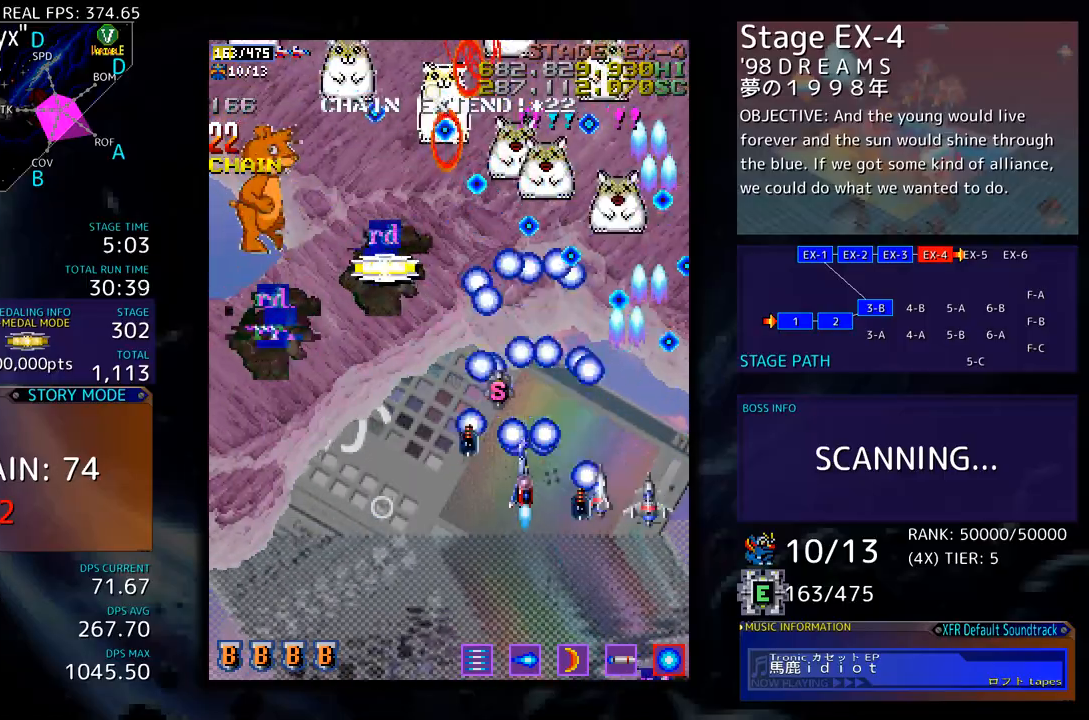
{"buttons": ["DPAD_DOWN", "DPAD_LEFT"], "events": [[484, "DPAD_UP", "up"], [501, "DPAD_DOWN", "down"]]}
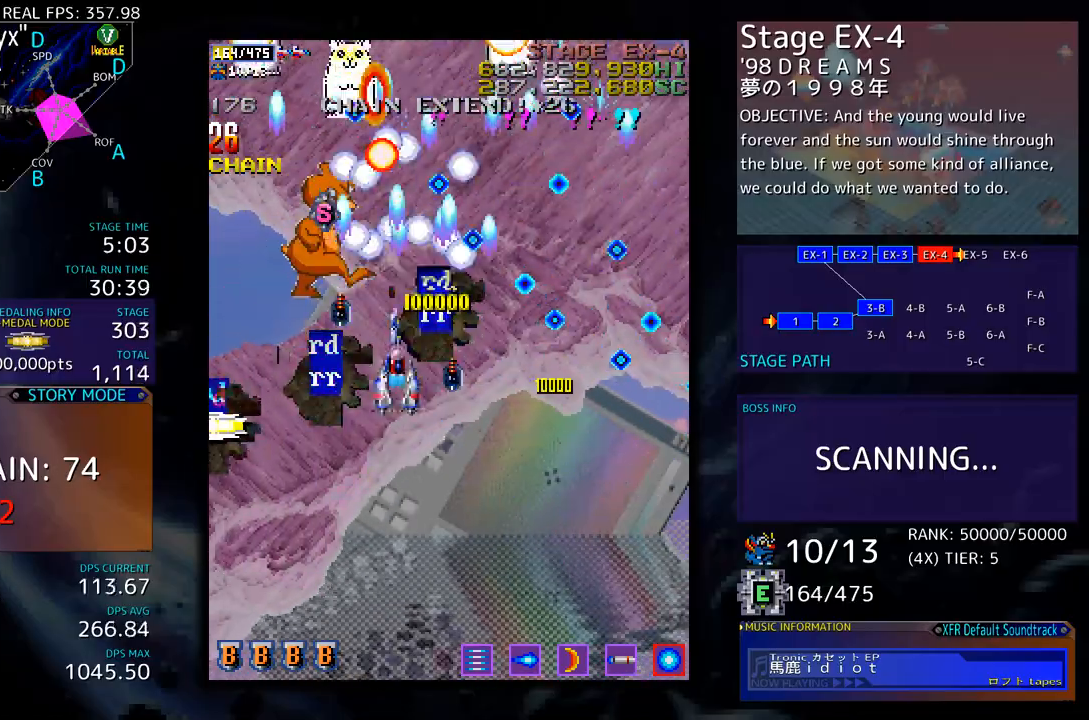
{"buttons": [], "events": [[117, "DPAD_DOWN", "up"], [184, "DPAD_LEFT", "up"], [217, "DPAD_DOWN", "down"], [317, "DPAD_DOWN", "up"], [401, "DPAD_DOWN", "down"], [451, "DPAD_DOWN", "up"]]}
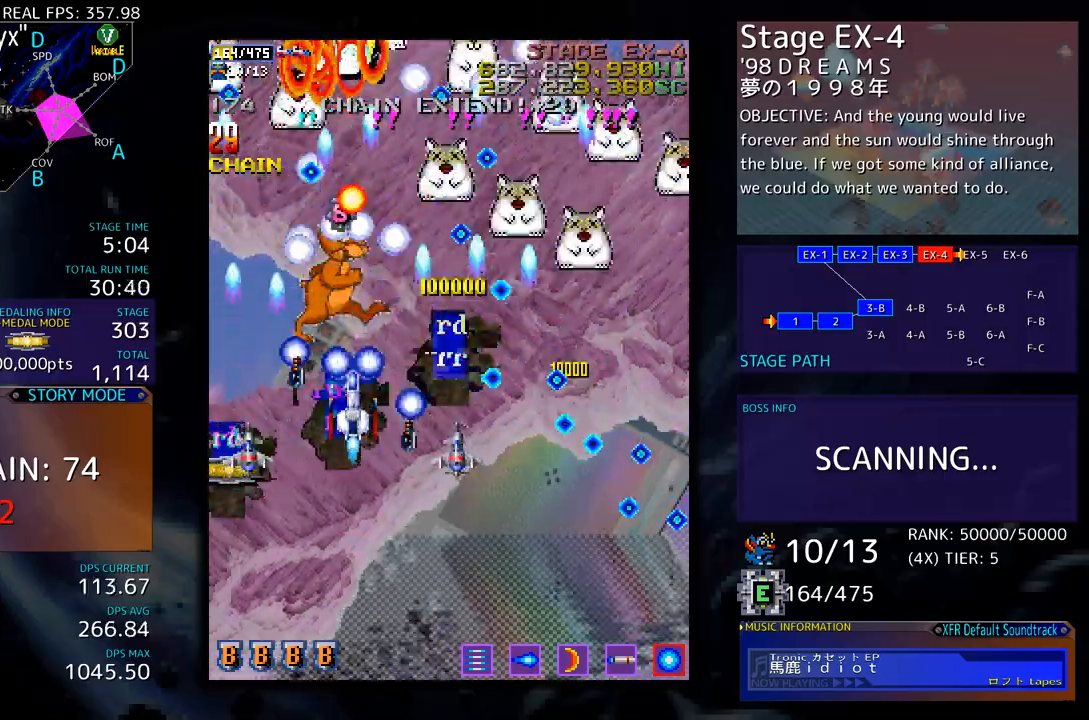
{"buttons": ["DPAD_DOWN"], "events": [[50, "DPAD_DOWN", "down"], [84, "DPAD_DOWN", "up"], [201, "DPAD_DOWN", "down"], [268, "DPAD_DOWN", "up"], [334, "DPAD_DOWN", "down"], [418, "DPAD_DOWN", "up"], [501, "DPAD_DOWN", "down"]]}
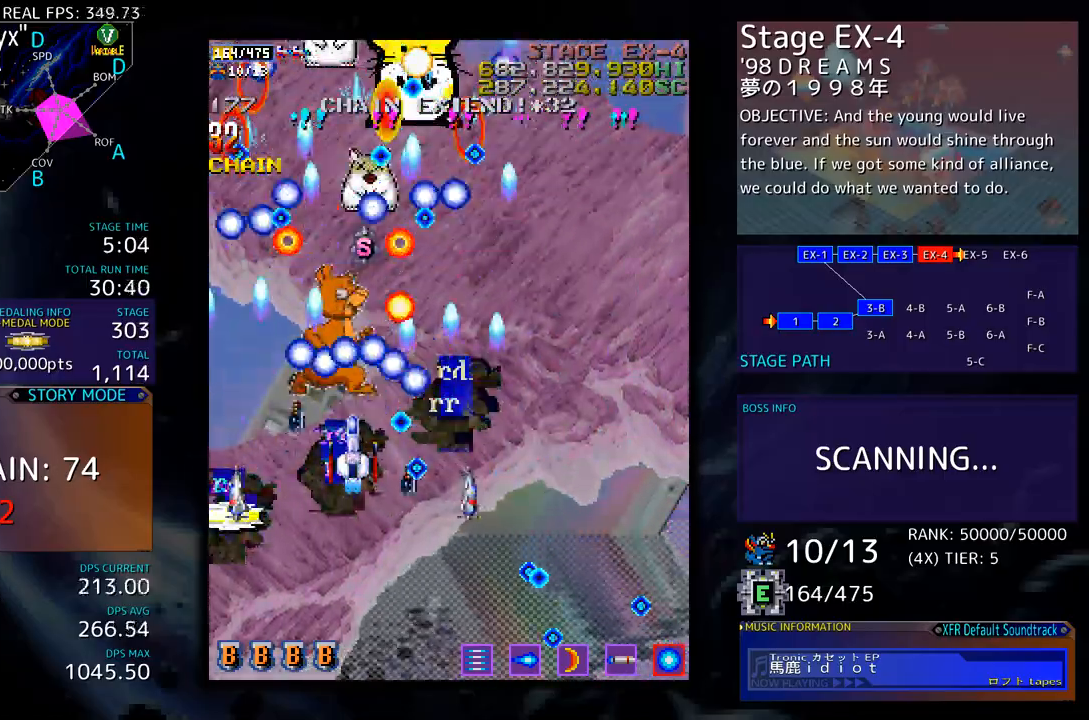
{"buttons": ["DPAD_DOWN", "DPAD_LEFT"], "events": [[67, "DPAD_DOWN", "up"], [134, "DPAD_LEFT", "down"], [218, "DPAD_LEFT", "up"], [368, "DPAD_DOWN", "down"], [368, "DPAD_RIGHT", "down"], [418, "DPAD_RIGHT", "up"], [451, "DPAD_DOWN", "up"], [485, "DPAD_DOWN", "down"], [485, "DPAD_LEFT", "down"]]}
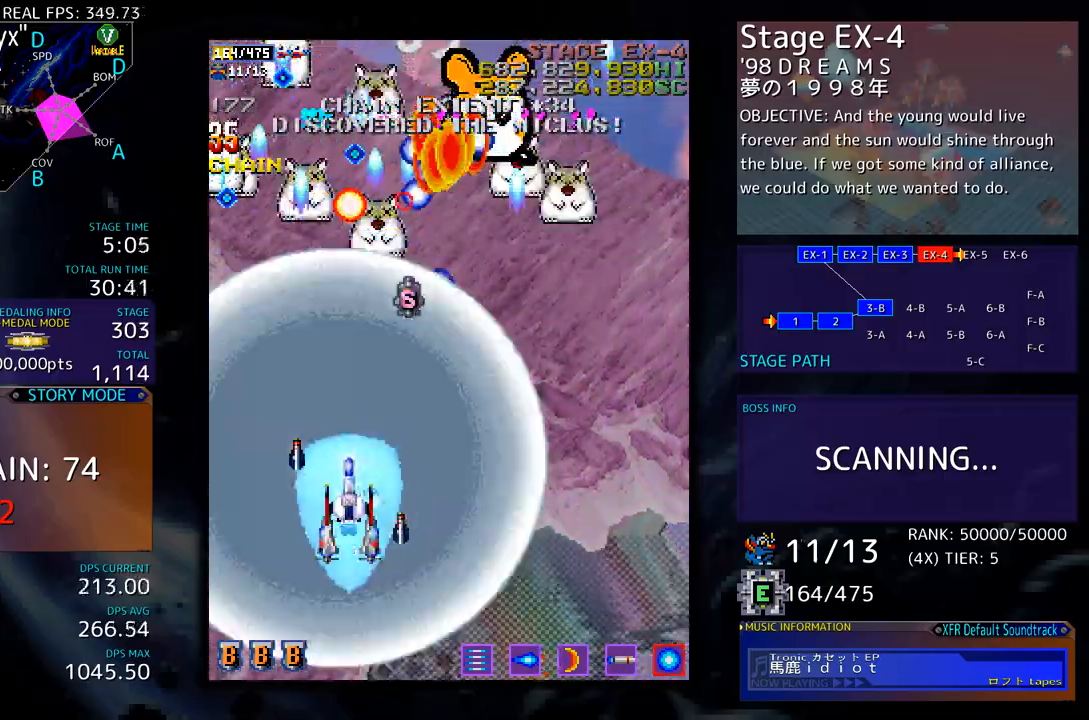
{"buttons": ["DPAD_DOWN"], "events": [[83, "DPAD_LEFT", "up"], [233, "DPAD_DOWN", "up"], [417, "DPAD_DOWN", "down"]]}
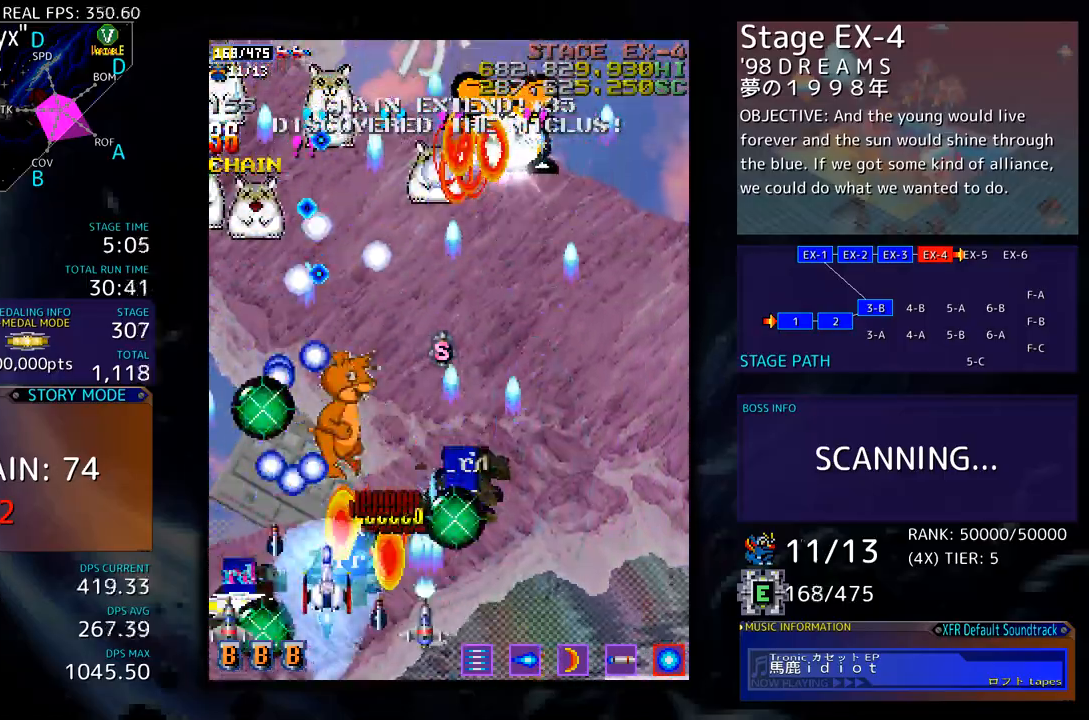
{"buttons": ["DPAD_UP", "DPAD_RIGHT"], "events": [[83, "DPAD_DOWN", "up"], [100, "DPAD_DOWN", "down"], [167, "DPAD_LEFT", "down"], [384, "DPAD_LEFT", "up"], [401, "DPAD_RIGHT", "down"], [451, "DPAD_DOWN", "up"], [501, "DPAD_UP", "down"]]}
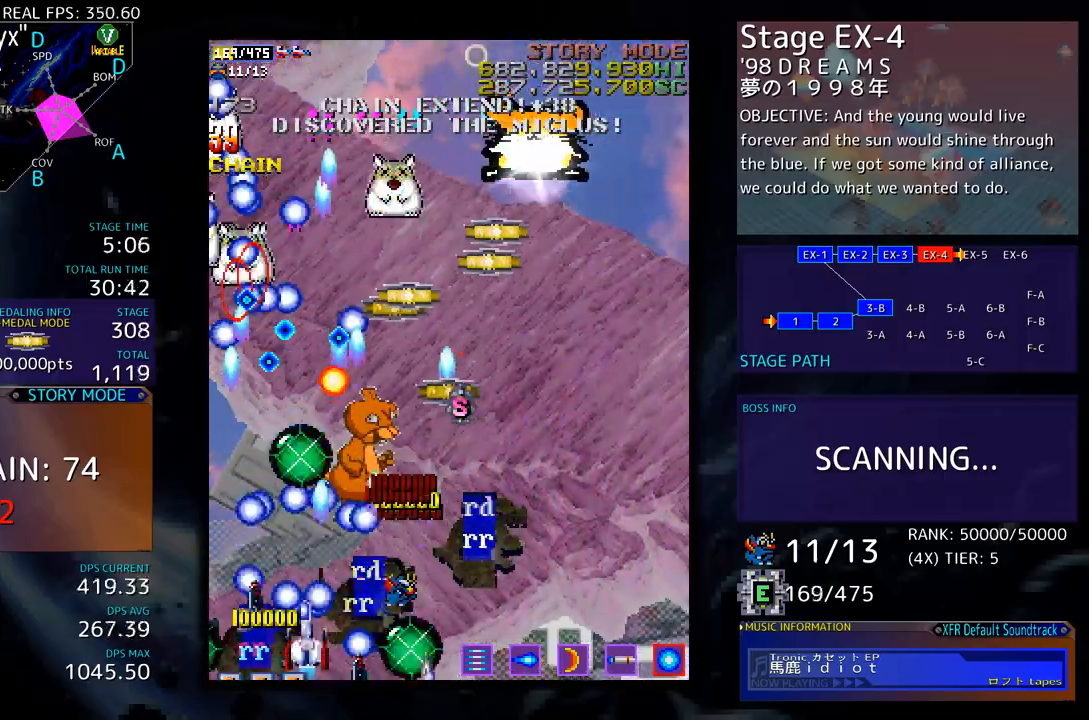
{"buttons": ["DPAD_UP", "DPAD_RIGHT"], "events": []}
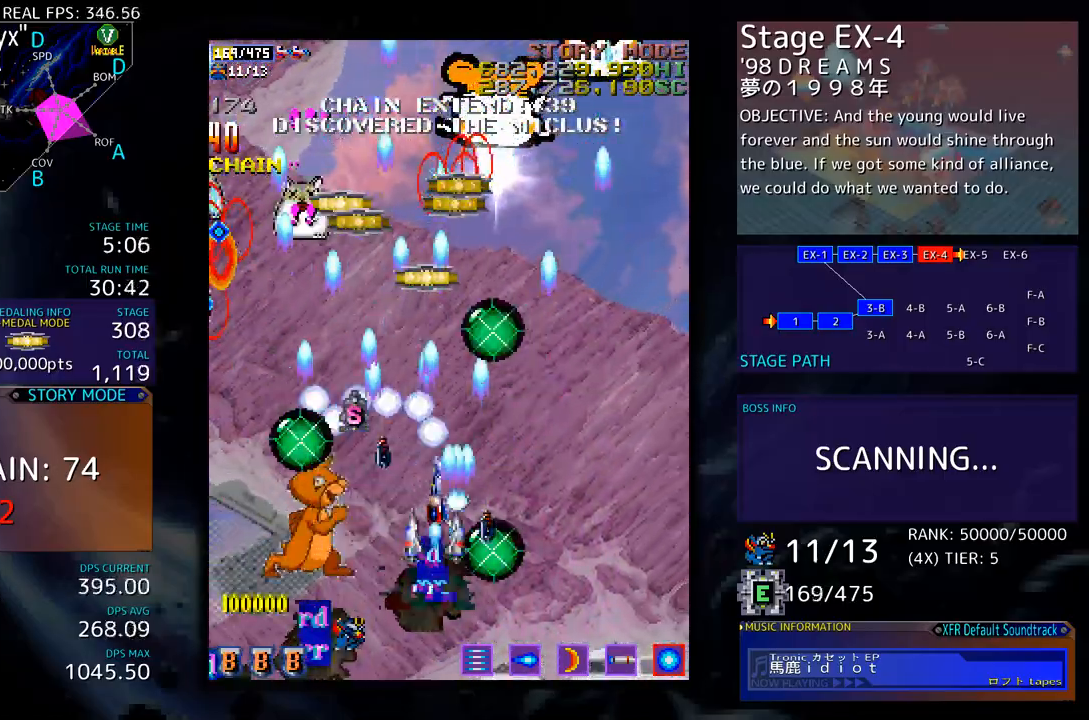
{"buttons": ["DPAD_UP"], "events": [[184, "DPAD_RIGHT", "up"]]}
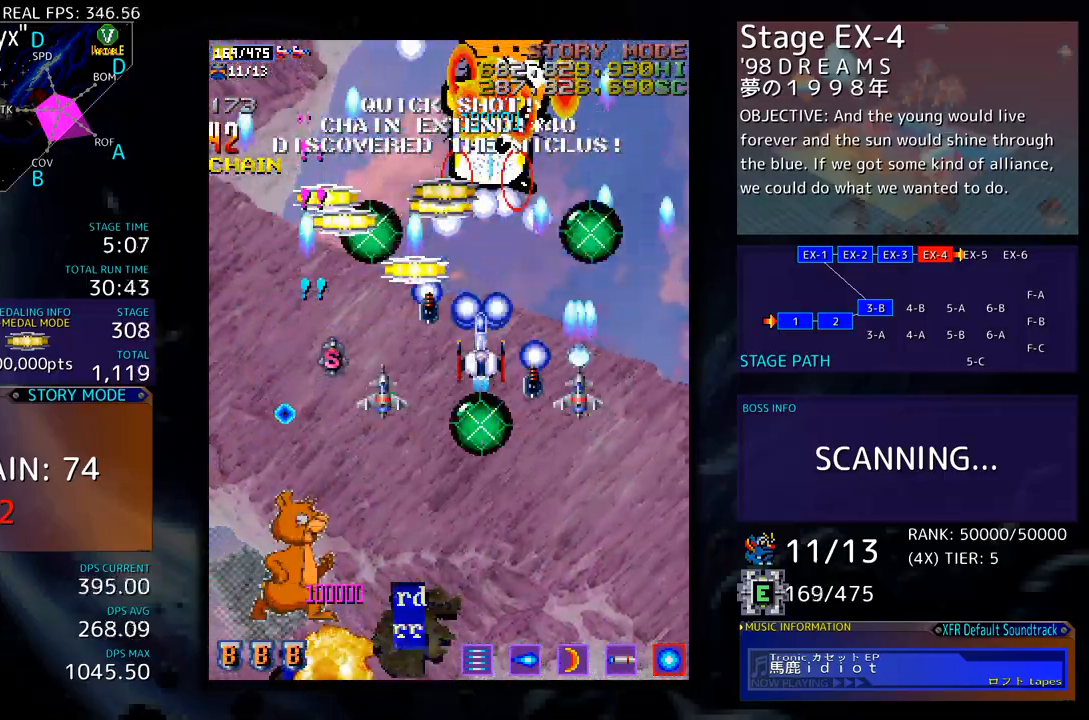
{"buttons": ["DPAD_DOWN"], "events": [[151, "DPAD_UP", "up"], [167, "DPAD_DOWN", "down"], [184, "DPAD_LEFT", "down"], [251, "DPAD_DOWN", "up"], [251, "DPAD_LEFT", "up"], [334, "DPAD_LEFT", "down"], [418, "DPAD_LEFT", "up"], [485, "DPAD_DOWN", "down"]]}
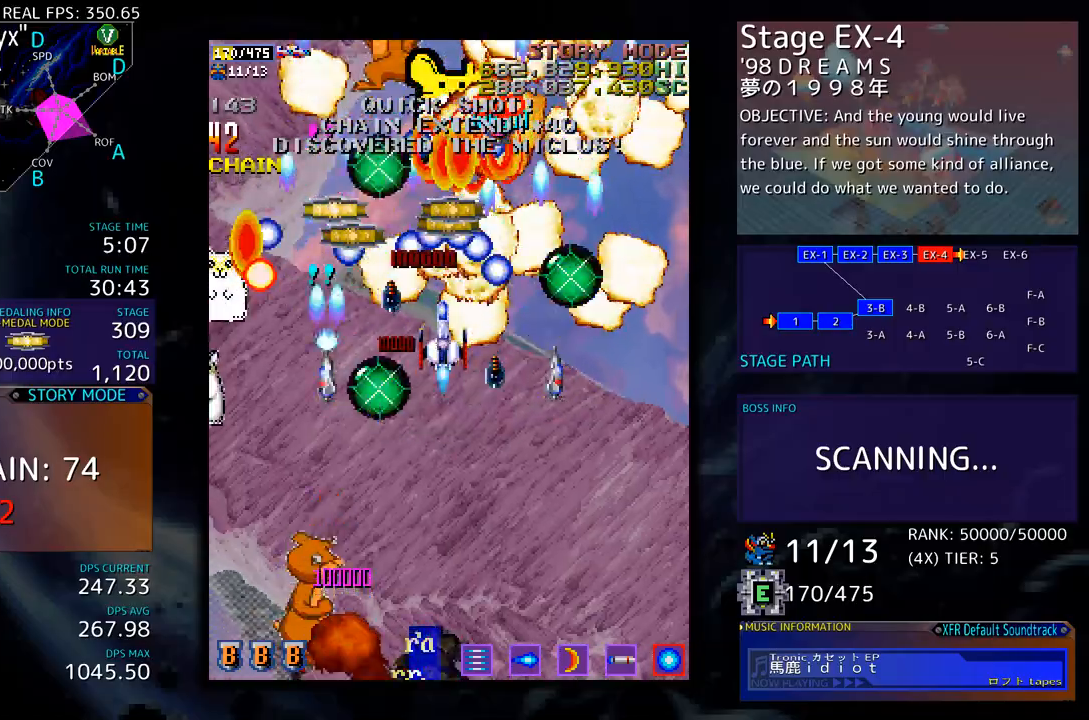
{"buttons": ["DPAD_DOWN"], "events": [[50, "DPAD_DOWN", "up"], [117, "DPAD_DOWN", "down"], [201, "DPAD_DOWN", "up"], [268, "DPAD_DOWN", "down"], [351, "DPAD_DOWN", "up"], [401, "DPAD_DOWN", "down"]]}
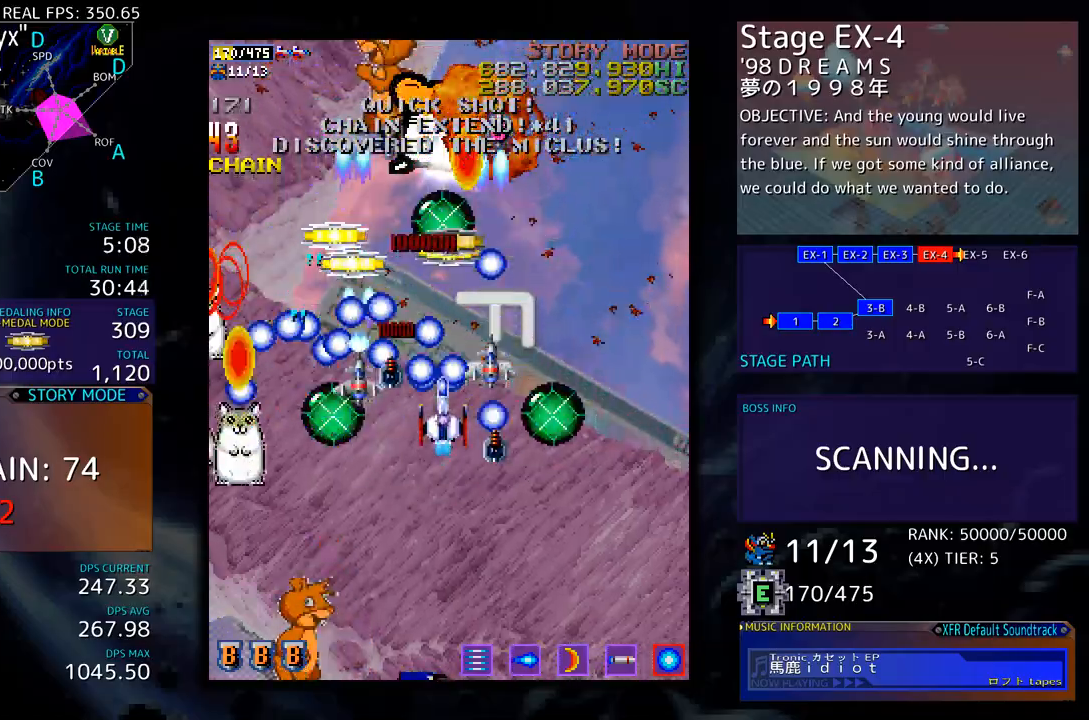
{"buttons": ["DPAD_DOWN"], "events": [[66, "DPAD_LEFT", "down"], [83, "DPAD_LEFT", "up"], [250, "DPAD_LEFT", "down"], [434, "DPAD_LEFT", "up"]]}
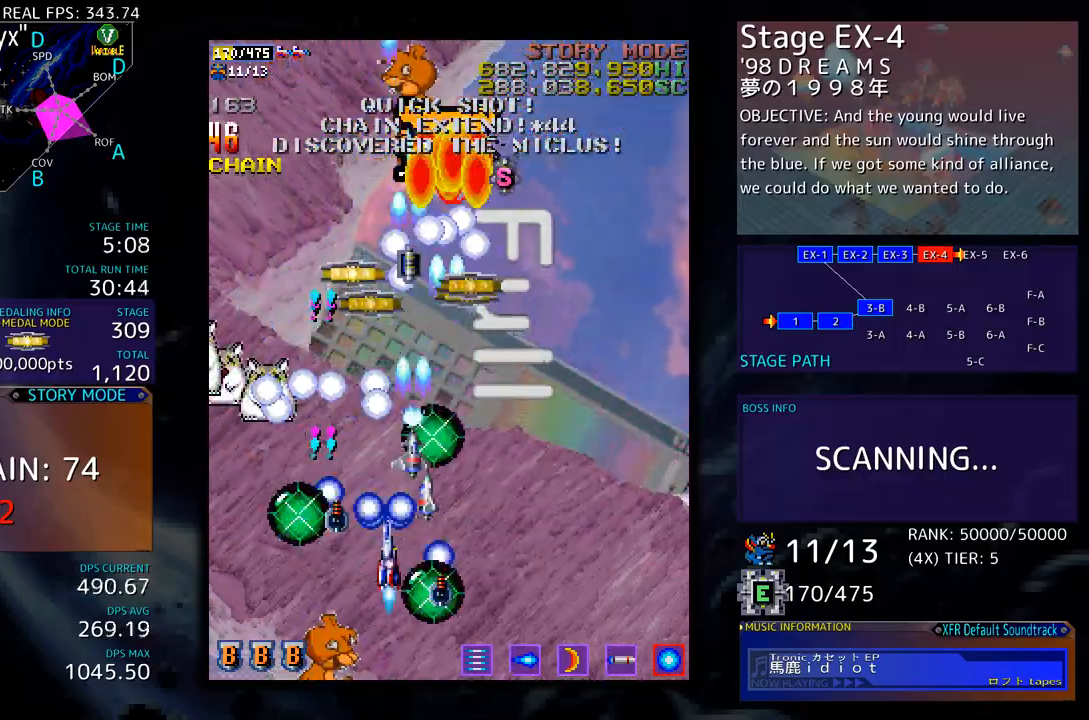
{"buttons": [], "events": [[50, "DPAD_LEFT", "down"], [117, "DPAD_LEFT", "up"], [150, "DPAD_RIGHT", "down"], [200, "DPAD_RIGHT", "up"], [351, "DPAD_LEFT", "down"], [451, "DPAD_LEFT", "up"], [467, "DPAD_DOWN", "up"]]}
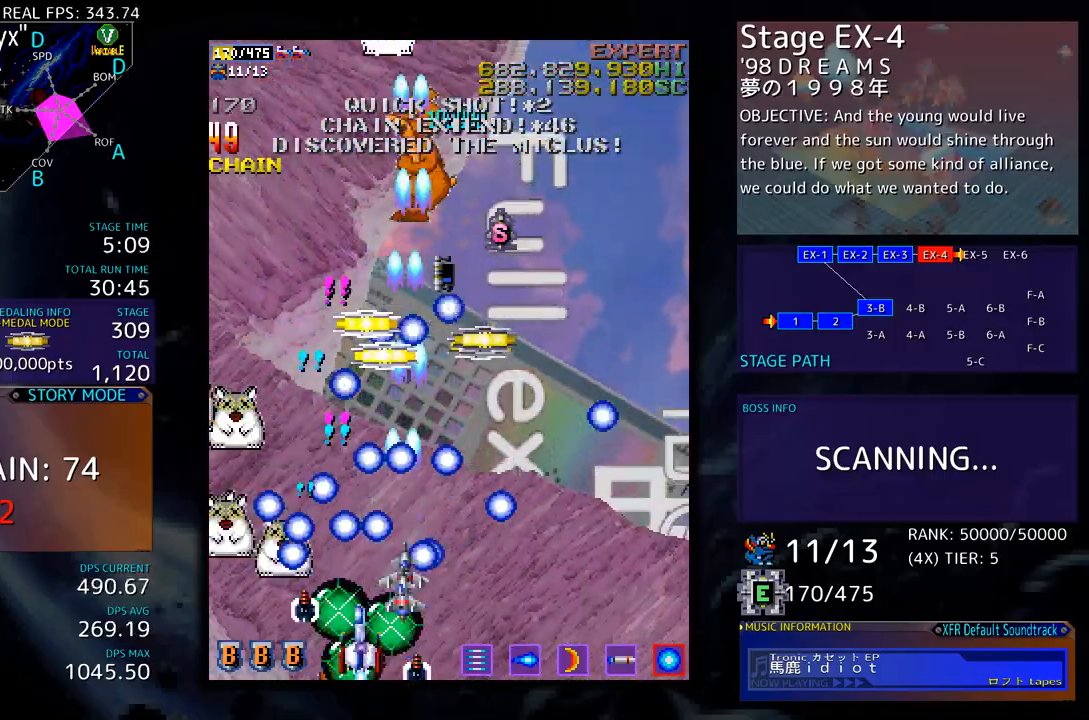
{"buttons": ["DPAD_DOWN", "DPAD_LEFT"], "events": [[84, "DPAD_LEFT", "down"], [217, "DPAD_LEFT", "up"], [301, "DPAD_DOWN", "down"], [301, "DPAD_LEFT", "down"], [351, "DPAD_DOWN", "up"], [384, "DPAD_LEFT", "up"], [468, "DPAD_DOWN", "down"], [468, "DPAD_LEFT", "down"]]}
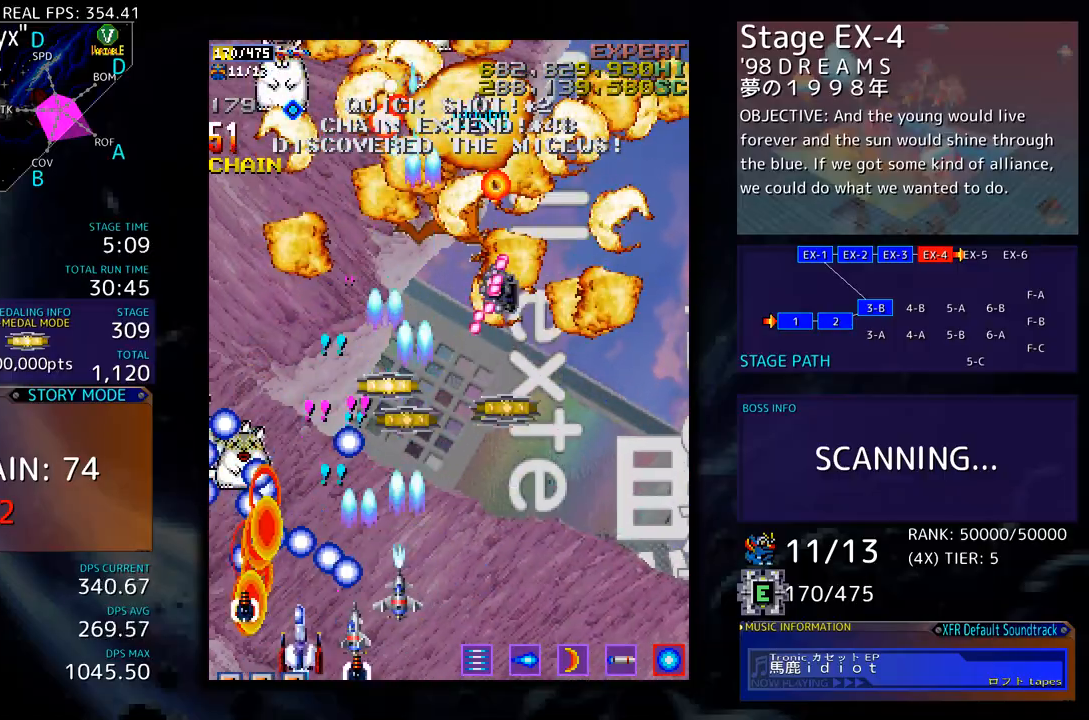
{"buttons": ["DPAD_DOWN", "DPAD_RIGHT"], "events": [[17, "DPAD_DOWN", "up"], [34, "DPAD_LEFT", "up"], [117, "DPAD_DOWN", "down"], [117, "DPAD_LEFT", "down"], [167, "DPAD_DOWN", "up"], [201, "DPAD_LEFT", "up"], [251, "DPAD_LEFT", "down"], [435, "DPAD_DOWN", "down"], [468, "DPAD_LEFT", "up"], [468, "DPAD_RIGHT", "down"]]}
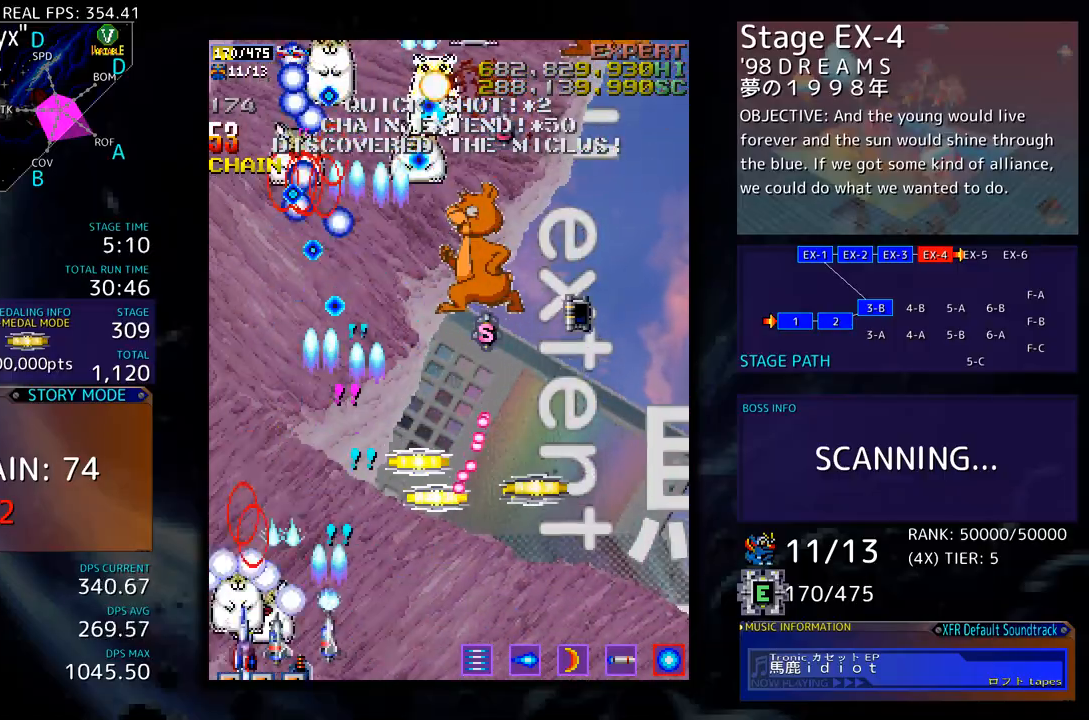
{"buttons": ["DPAD_DOWN", "DPAD_RIGHT"], "events": []}
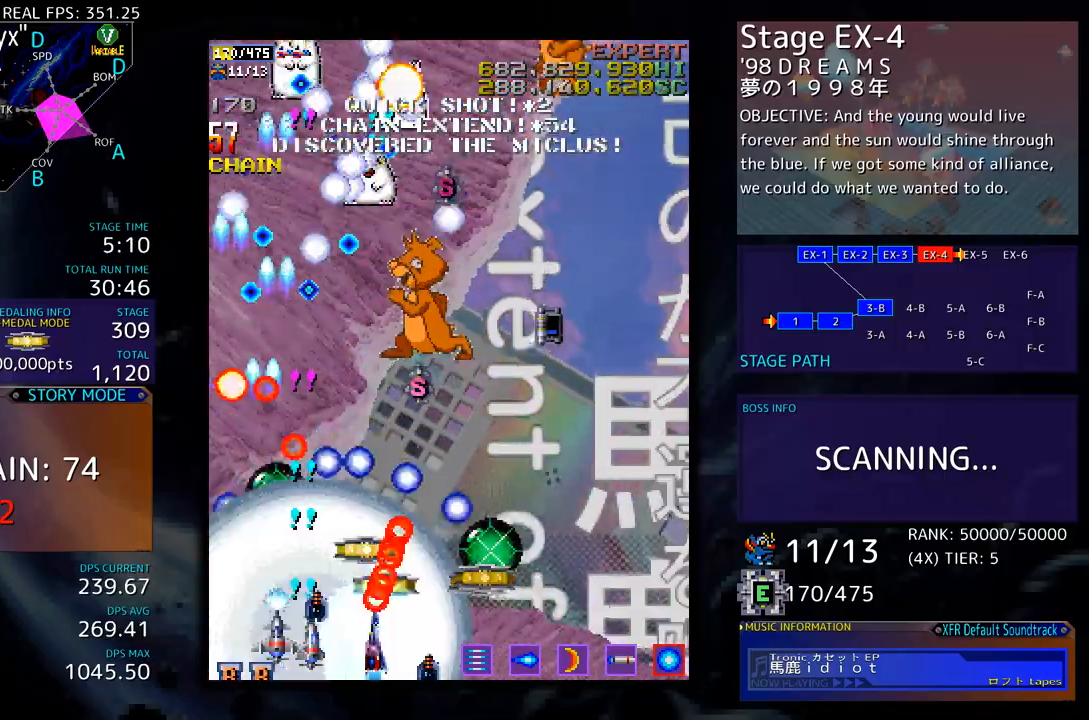
{"buttons": ["DPAD_LEFT"], "events": [[284, "DPAD_DOWN", "up"], [284, "DPAD_LEFT", "down"], [284, "DPAD_RIGHT", "up"]]}
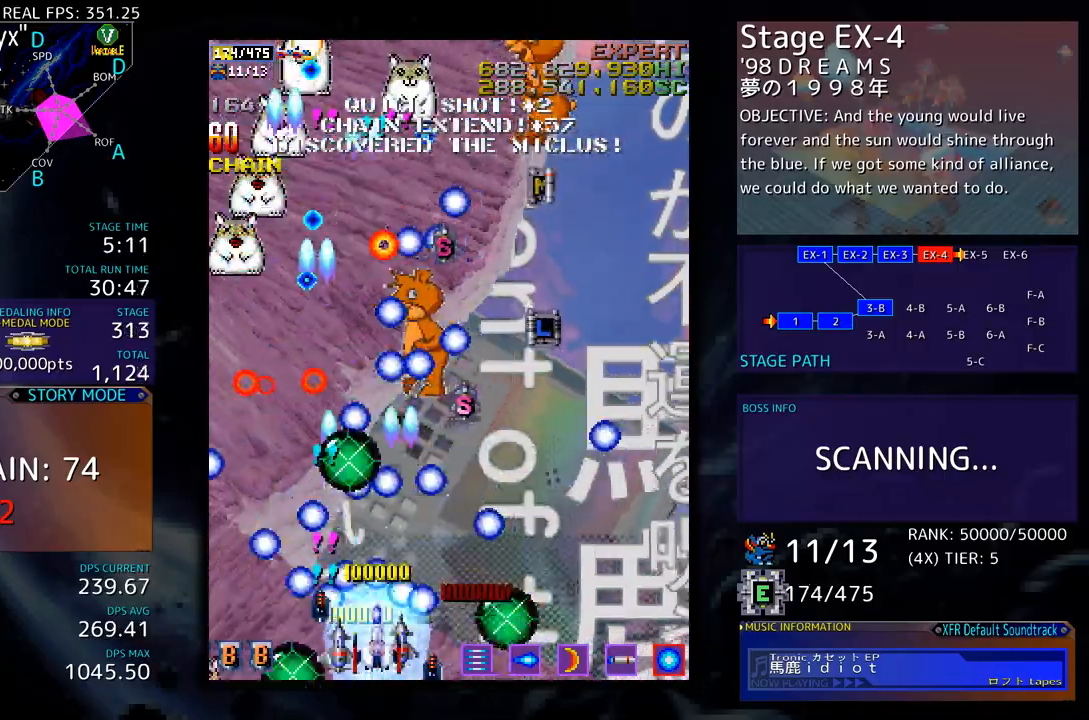
{"buttons": ["DPAD_DOWN", "DPAD_LEFT"], "events": [[401, "DPAD_DOWN", "down"]]}
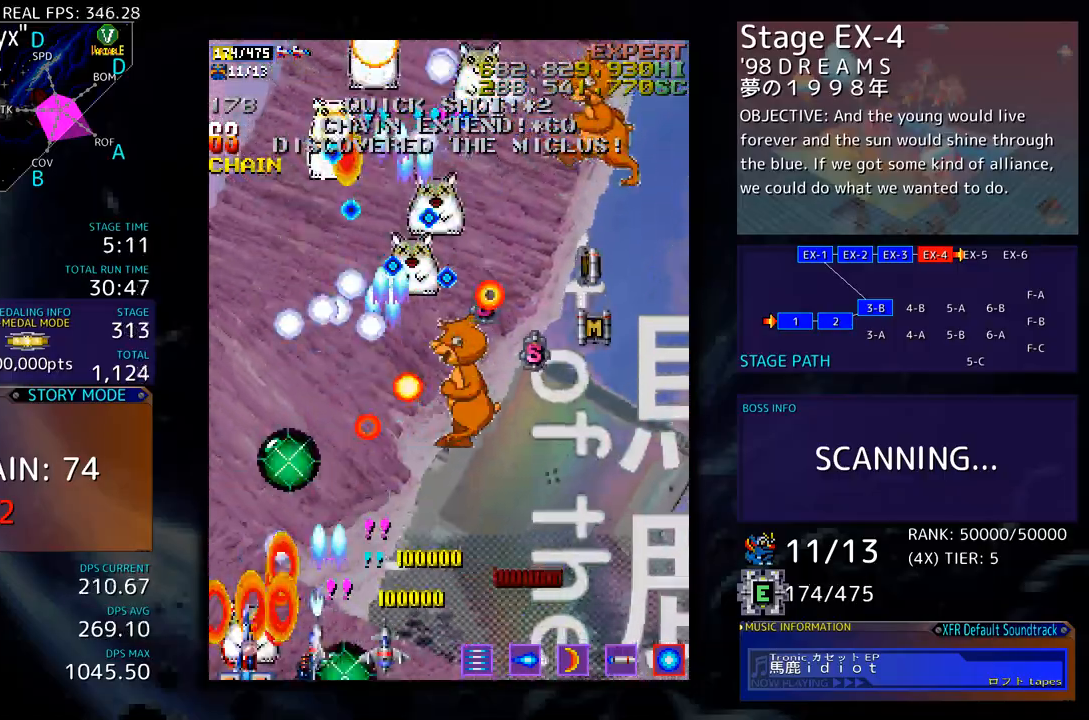
{"buttons": ["DPAD_DOWN", "DPAD_LEFT"], "events": []}
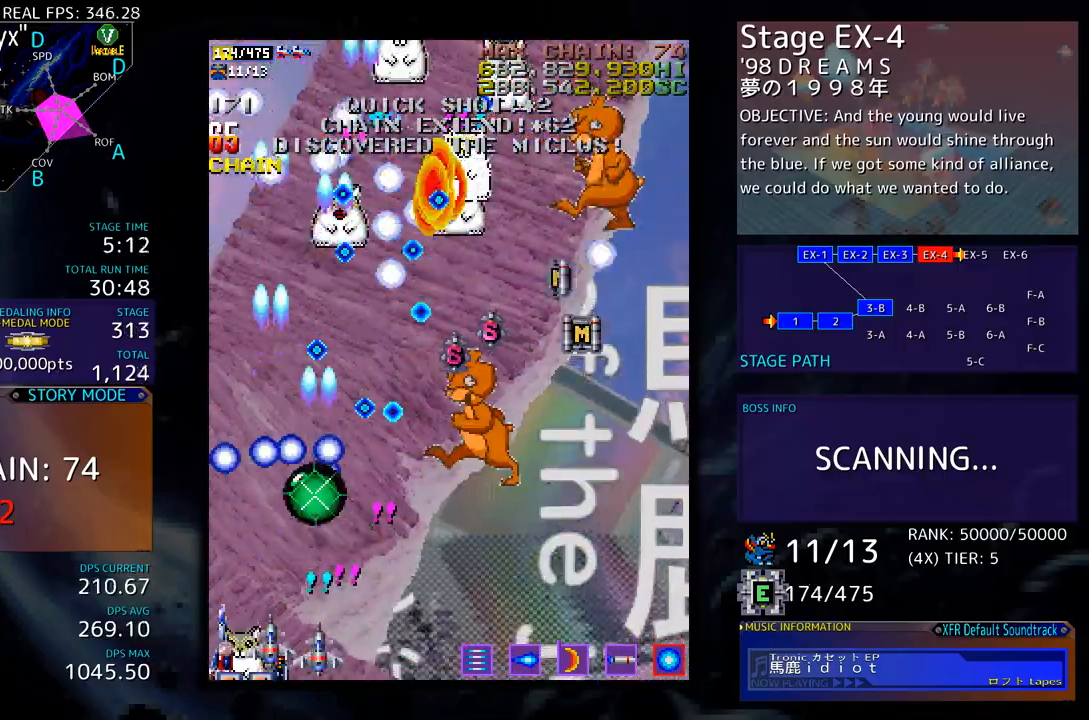
{"buttons": [], "events": [[34, "DPAD_LEFT", "up"], [84, "DPAD_RIGHT", "down"], [167, "DPAD_RIGHT", "up"], [184, "DPAD_DOWN", "up"]]}
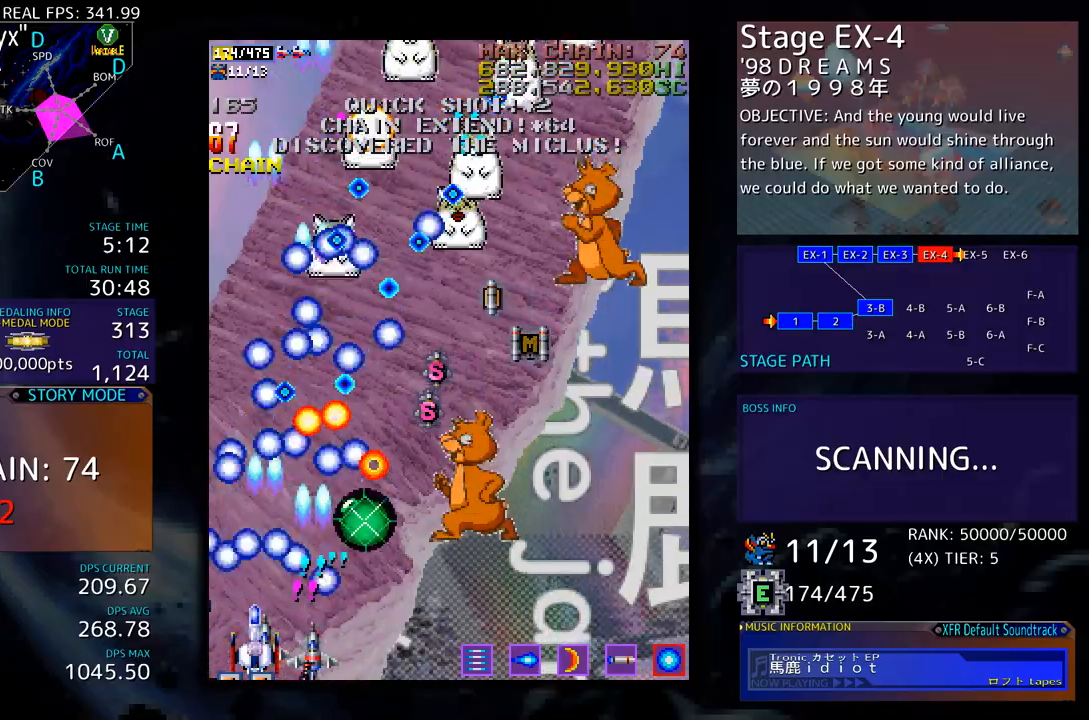
{"buttons": ["DPAD_DOWN", "DPAD_RIGHT"], "events": [[84, "DPAD_DOWN", "down"], [167, "DPAD_RIGHT", "down"], [284, "DPAD_RIGHT", "up"], [301, "DPAD_DOWN", "up"], [451, "DPAD_RIGHT", "down"], [468, "DPAD_DOWN", "down"]]}
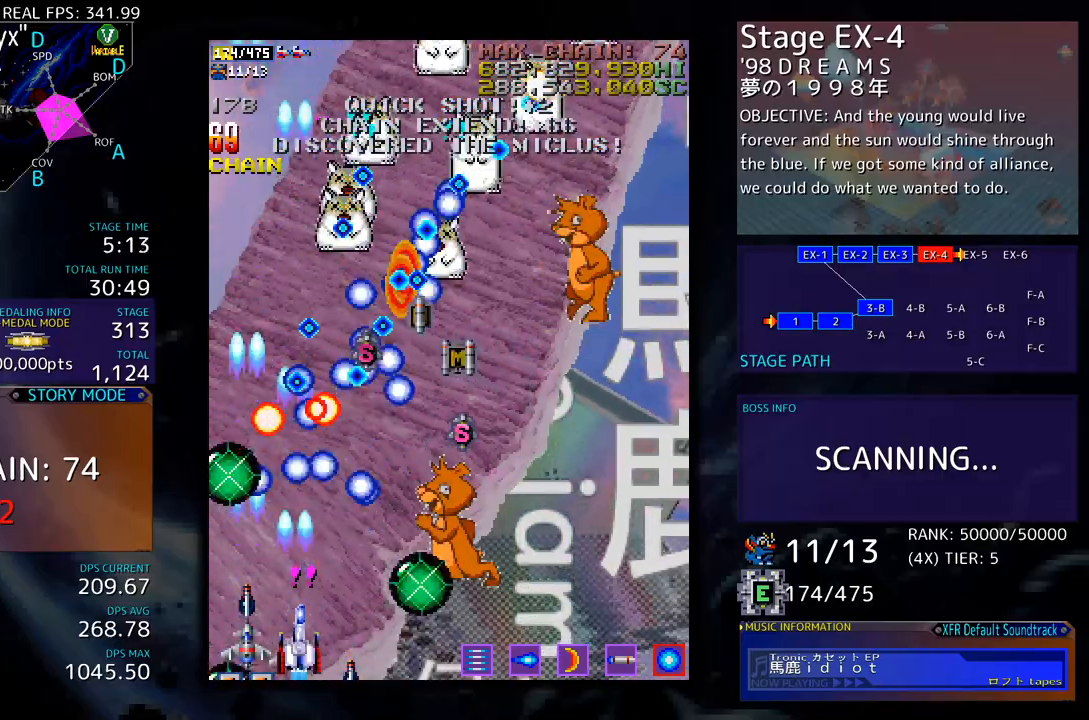
{"buttons": [], "events": [[51, "DPAD_DOWN", "up"], [51, "DPAD_RIGHT", "up"], [184, "DPAD_DOWN", "down"], [184, "DPAD_RIGHT", "down"], [268, "DPAD_DOWN", "up"], [284, "DPAD_RIGHT", "up"], [401, "DPAD_RIGHT", "down"], [502, "DPAD_RIGHT", "up"]]}
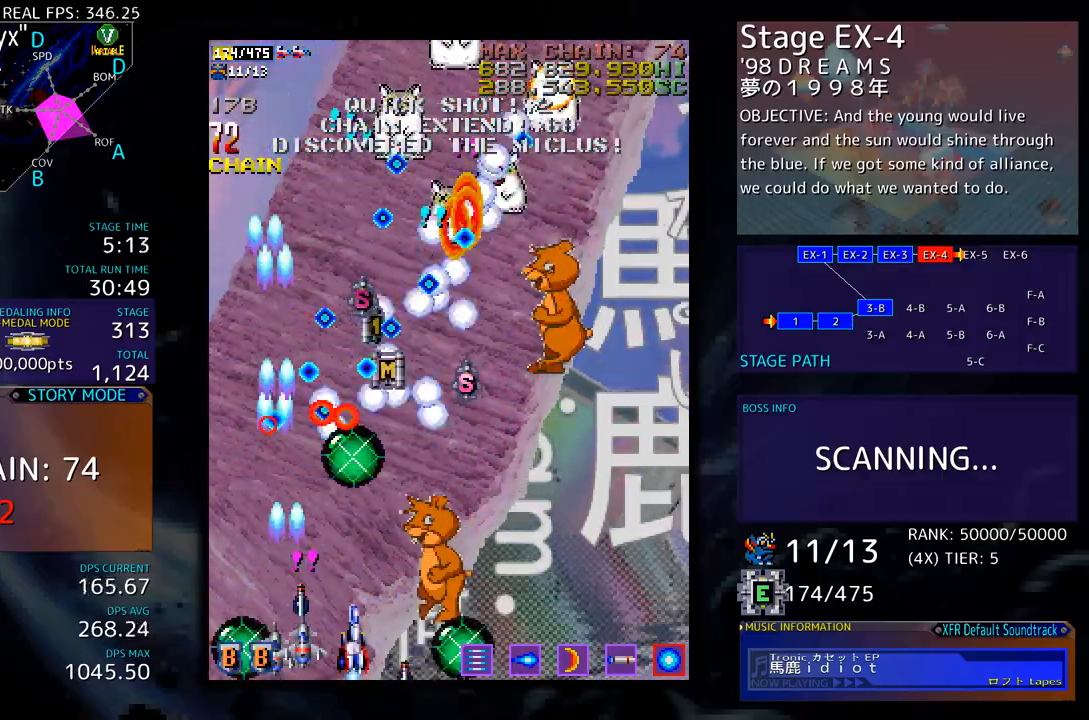
{"buttons": ["DPAD_RIGHT"], "events": [[200, "DPAD_RIGHT", "down"], [284, "DPAD_RIGHT", "up"], [434, "DPAD_RIGHT", "down"]]}